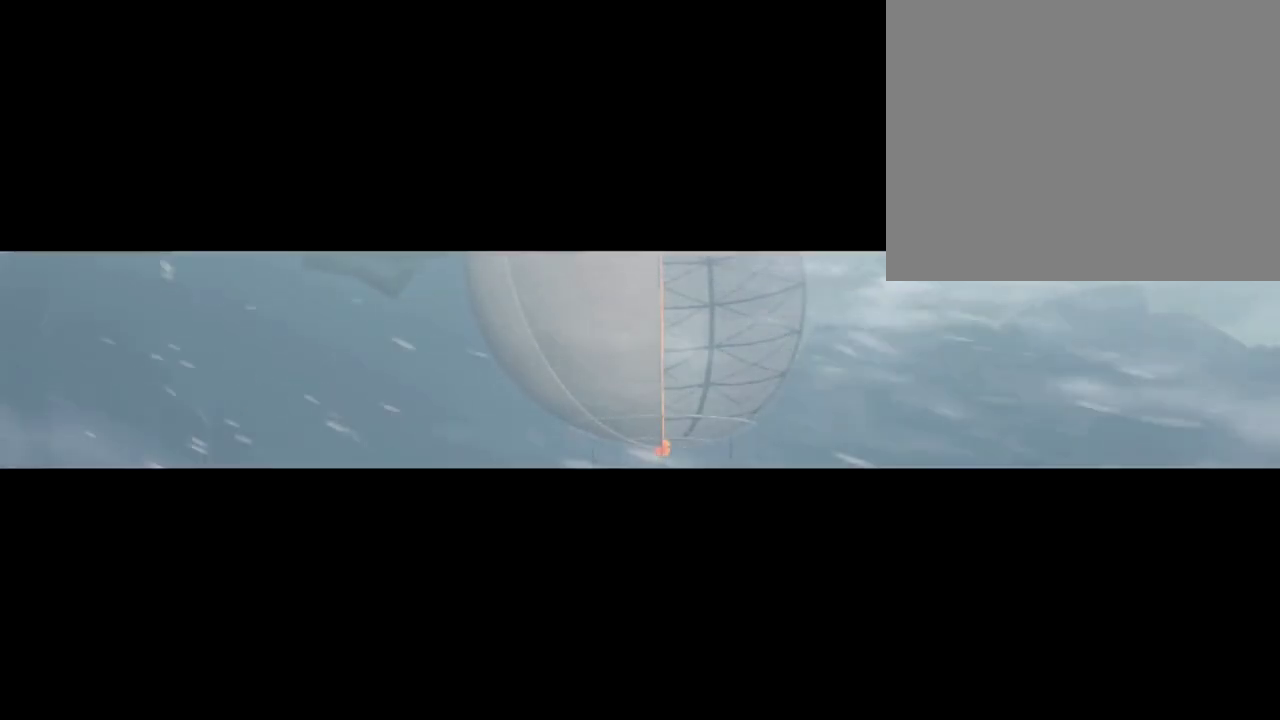
Gameplay with a controller (Nintendo layout); each line is a JSON object with the inputs held at the frame after it. "events" lists button and stick changes between this image and that frame as [ms after this image, input, new state], when the widget could be followed in between. This overlay highlights the sticks when they move; stick clicks (L3 R3) are not distinguishable. Not read: DPAD_DOWN DPAD_LEFT DPAD_RIGHT DPAD_UP L3 R3.
{"buttons": ["A"], "left_stick": "center", "right_stick": "center", "events": []}
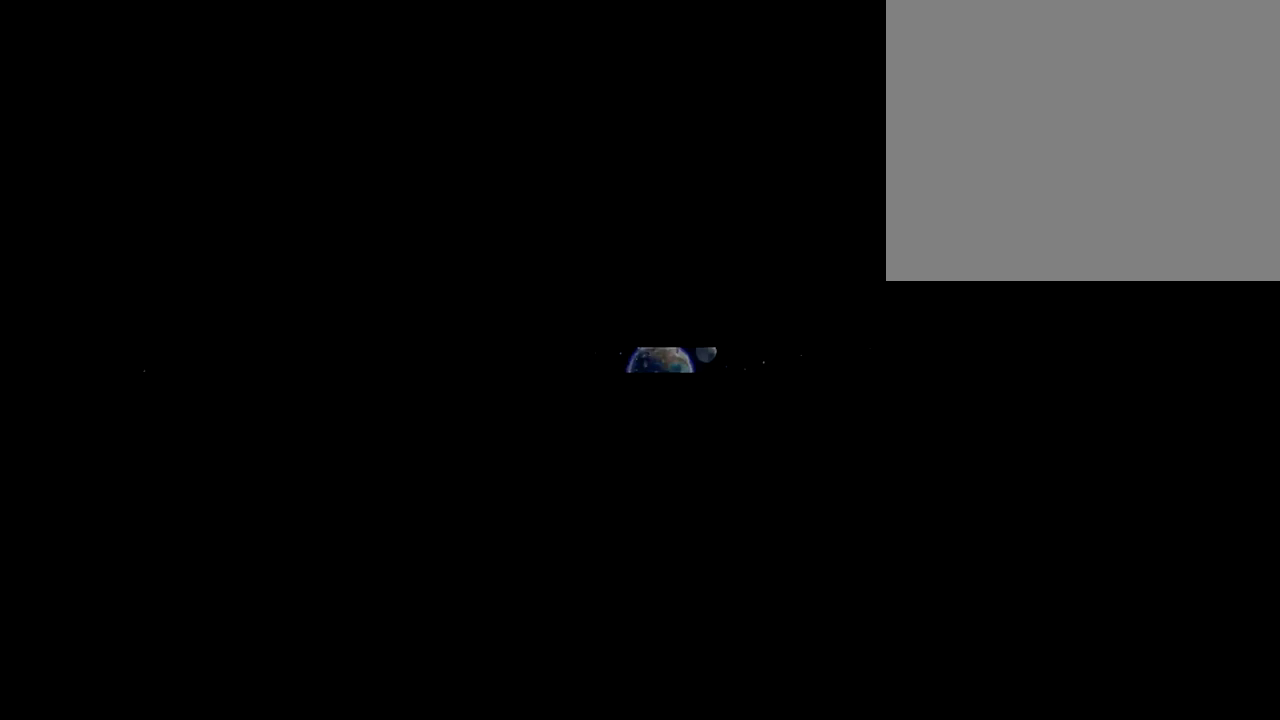
{"buttons": [], "left_stick": "center", "right_stick": "center", "events": [[50, "A", "up"]]}
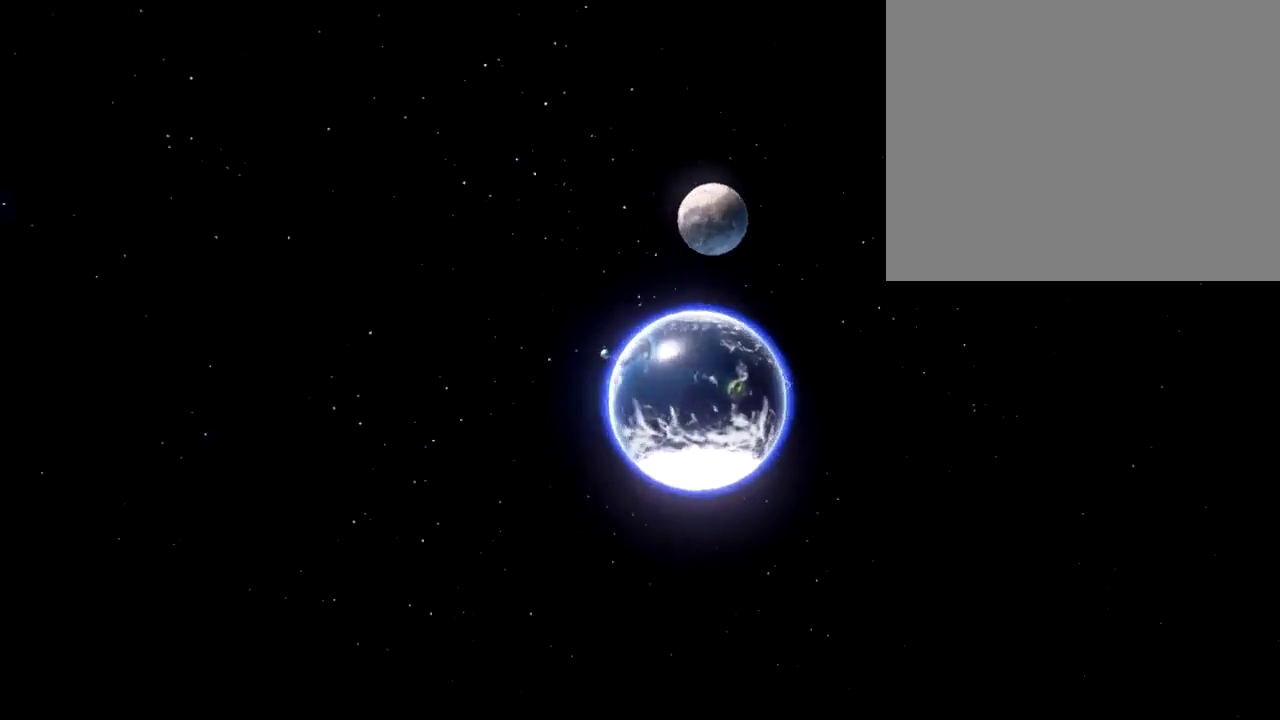
{"buttons": [], "left_stick": "center", "right_stick": "center"}
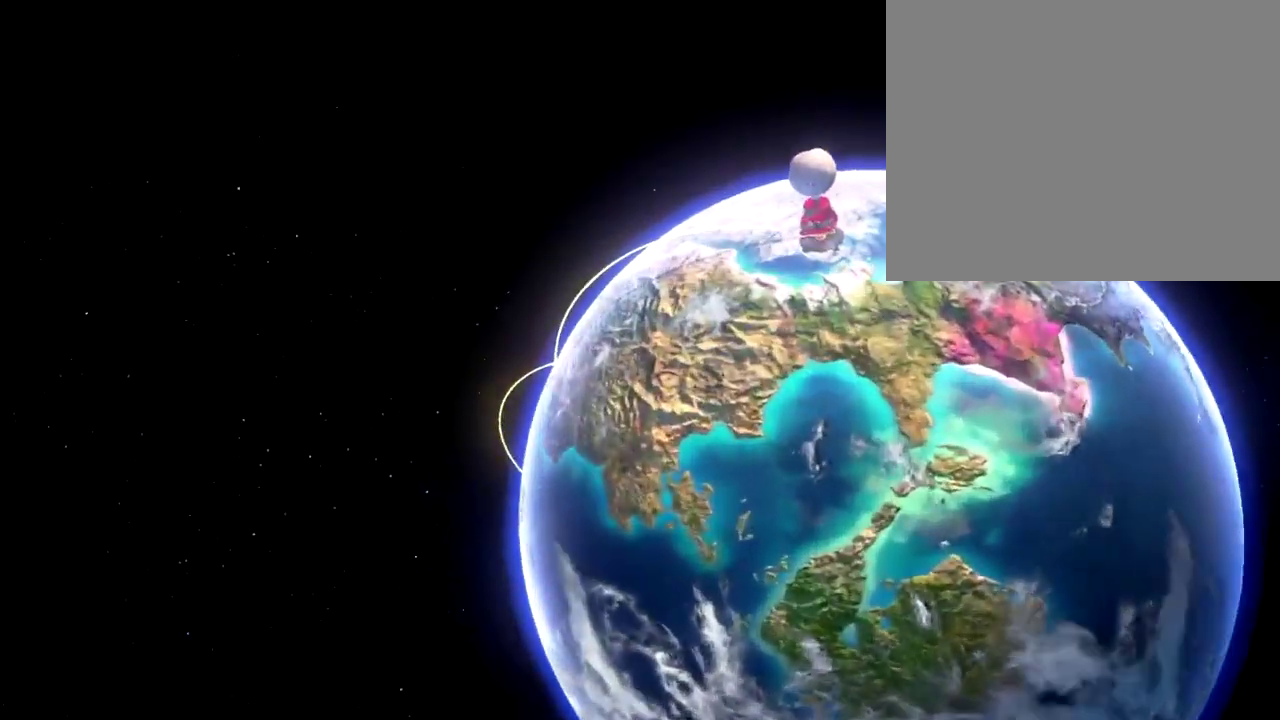
{"buttons": [], "left_stick": "center", "right_stick": "center"}
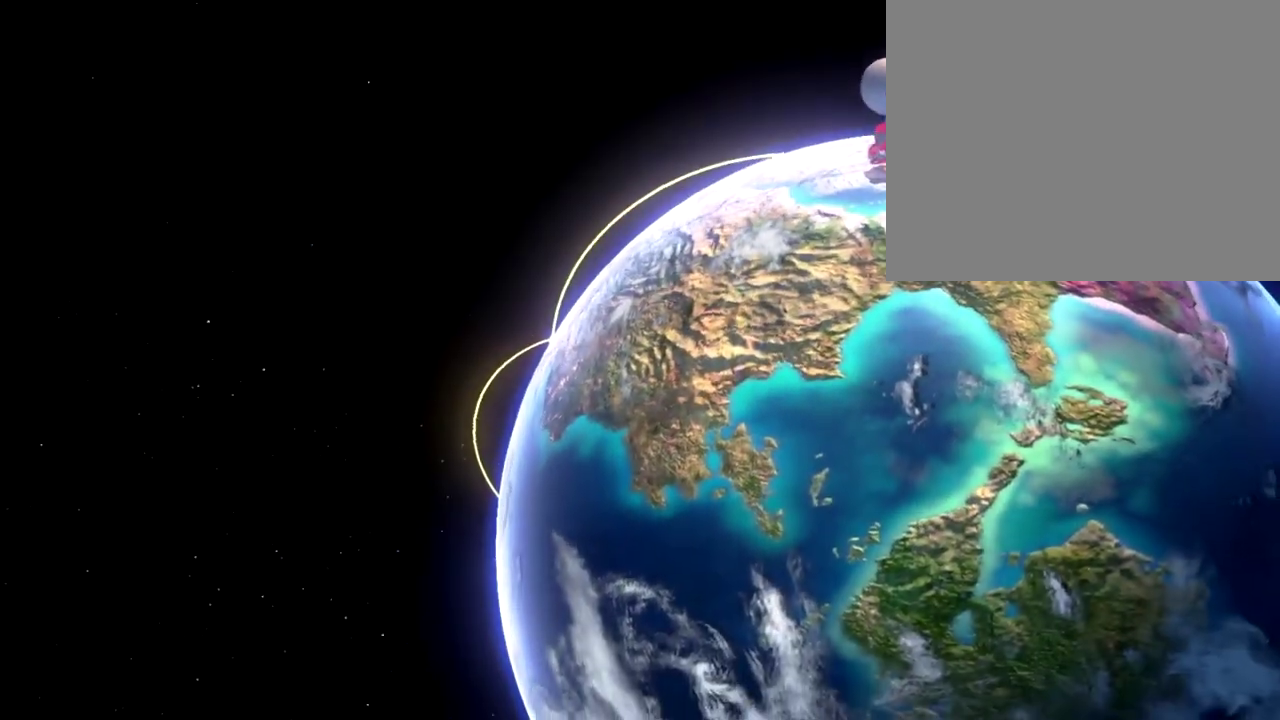
{"buttons": ["A"], "left_stick": "center", "right_stick": "center", "events": [[417, "A", "down"]]}
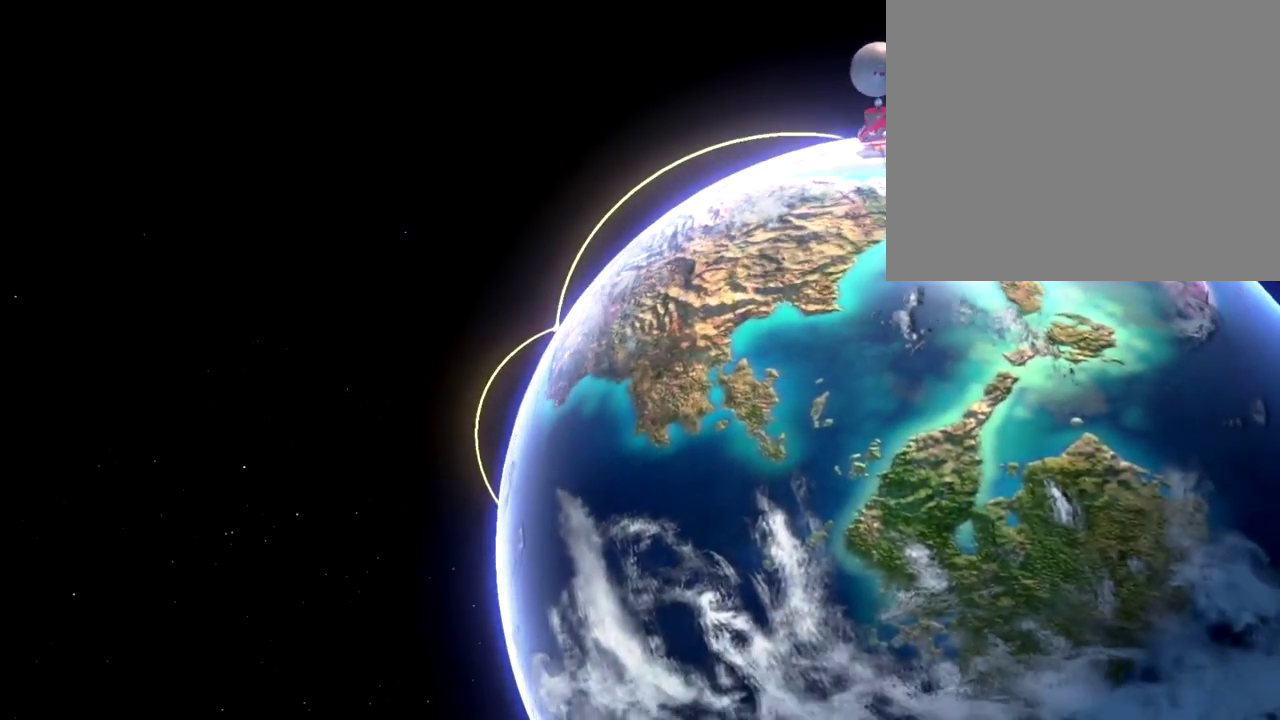
{"buttons": [], "left_stick": "center", "right_stick": "center", "events": [[16, "right_stick", "up"], [83, "A", "up"], [150, "right_stick", "center"], [267, "A", "down"], [300, "right_stick", "up"], [384, "right_stick", "center"], [467, "A", "up"]]}
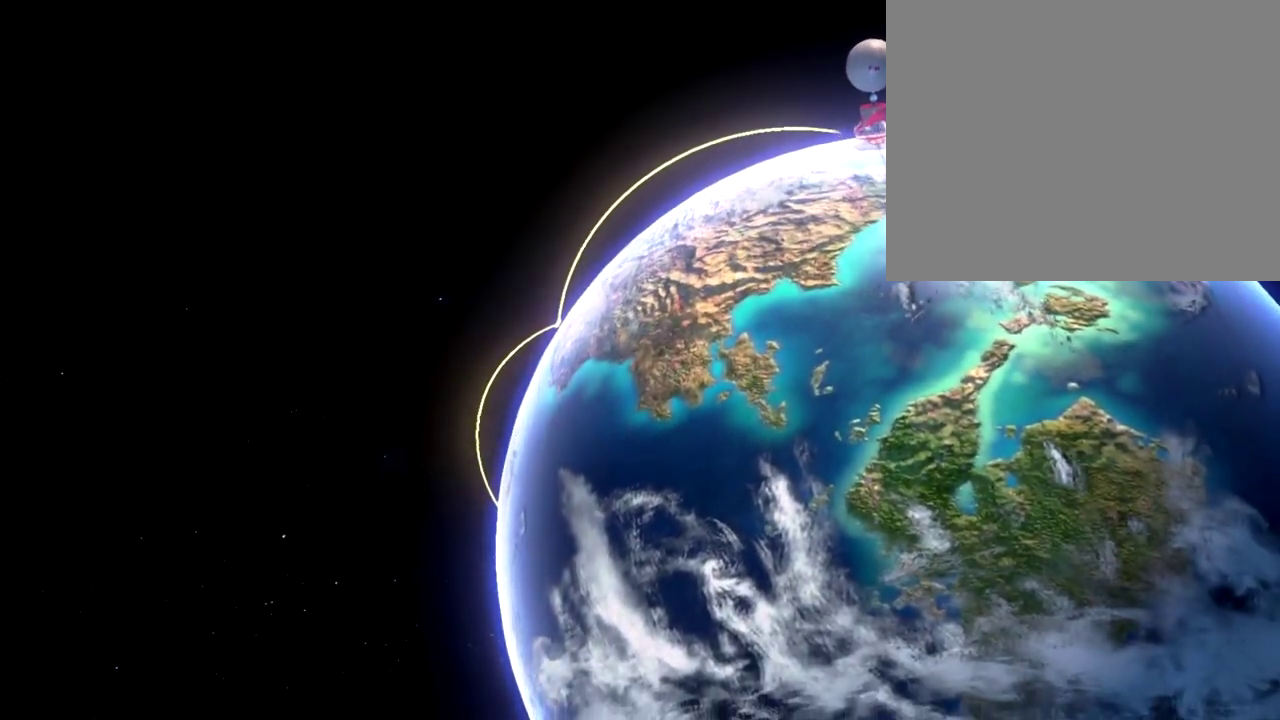
{"buttons": ["A"], "left_stick": "center", "right_stick": "center"}
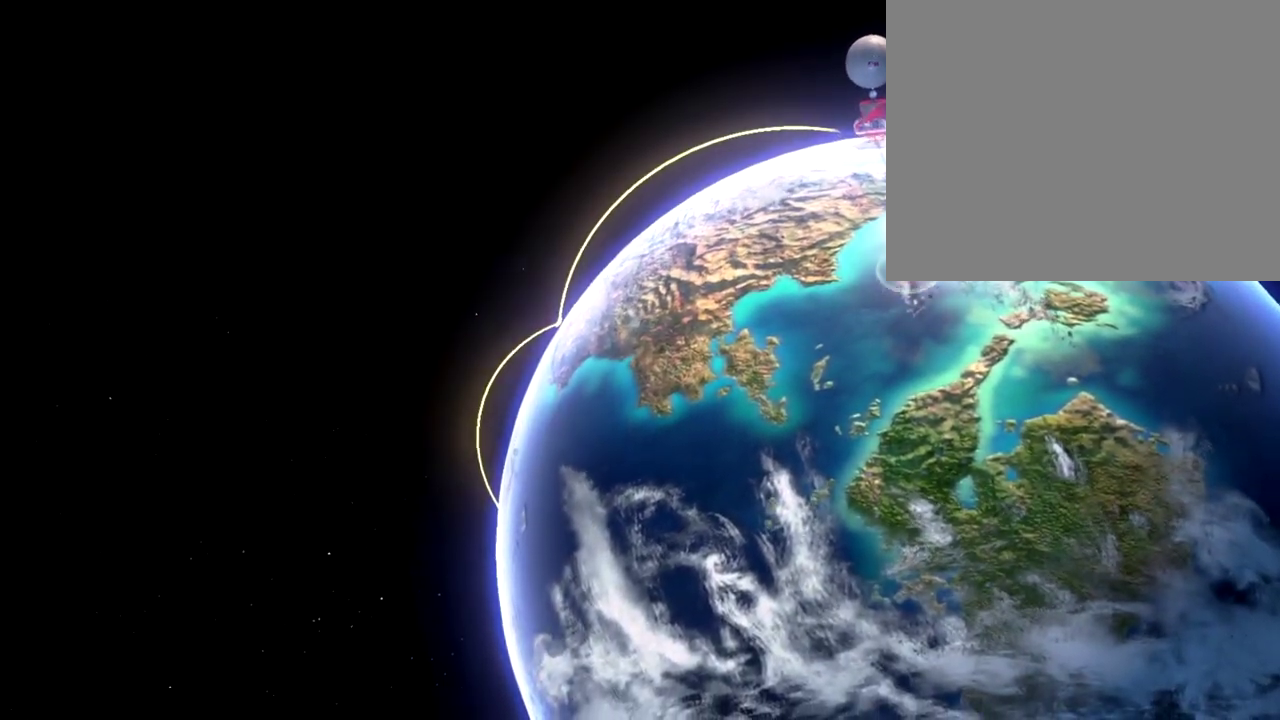
{"buttons": ["B"], "left_stick": "center", "right_stick": "center"}
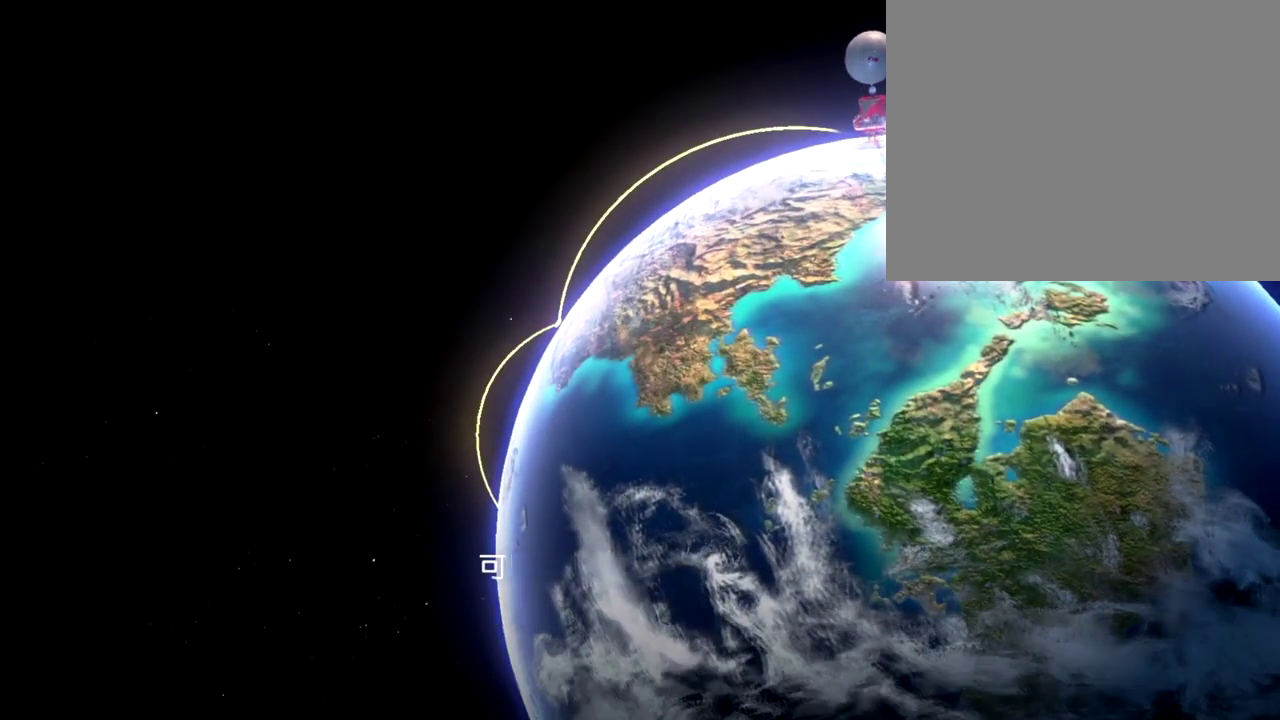
{"buttons": ["A"], "left_stick": "center", "right_stick": "center"}
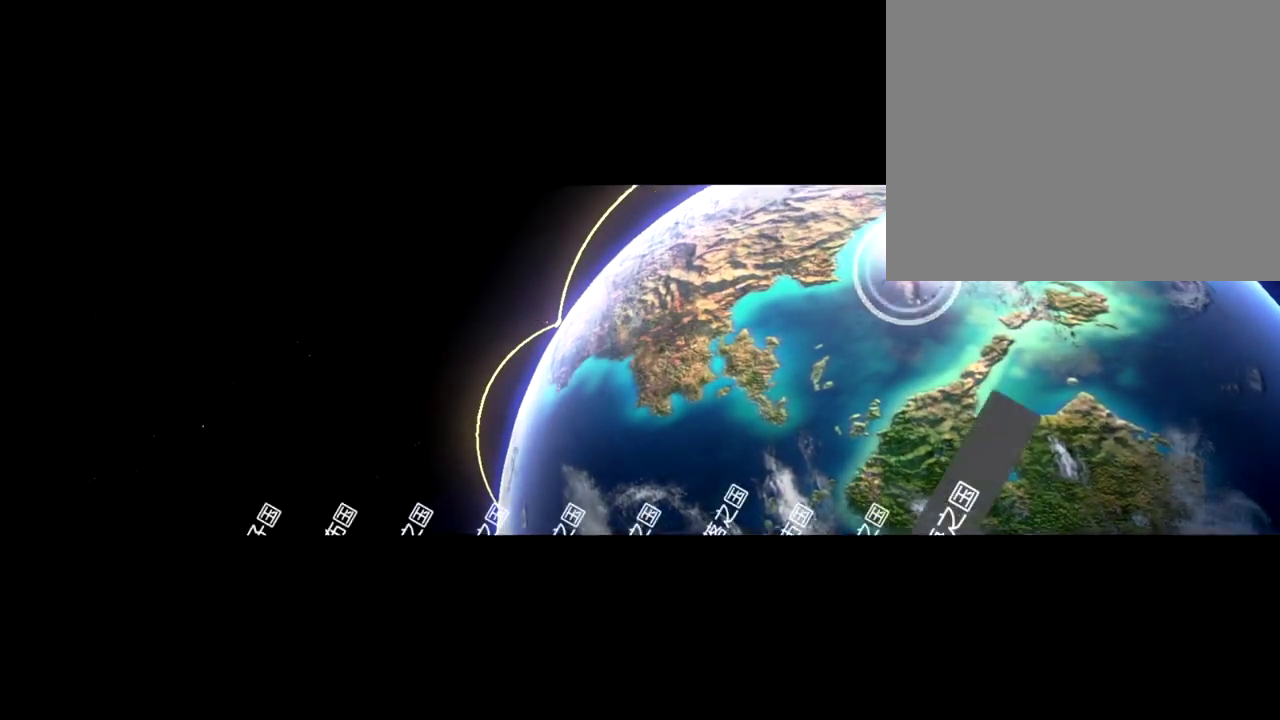
{"buttons": [], "left_stick": "center", "right_stick": "center"}
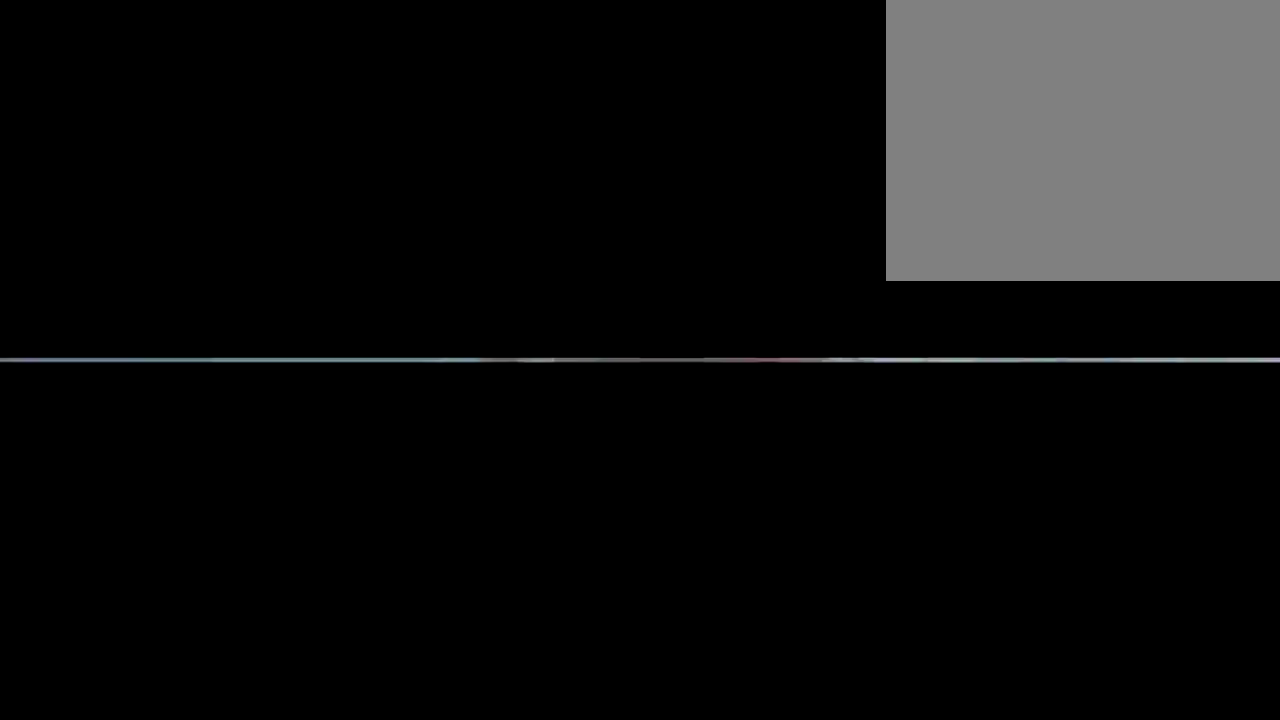
{"buttons": ["START"], "left_stick": "center", "right_stick": "center"}
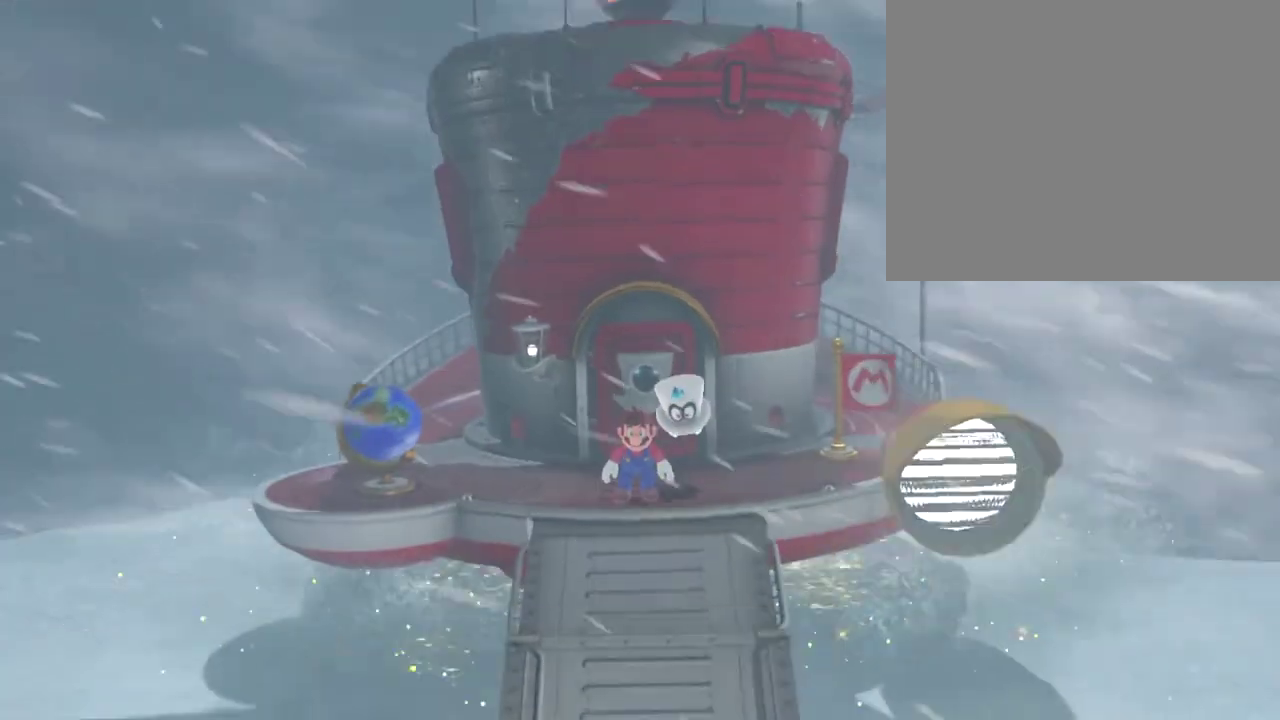
{"buttons": [], "left_stick": "center", "right_stick": "center"}
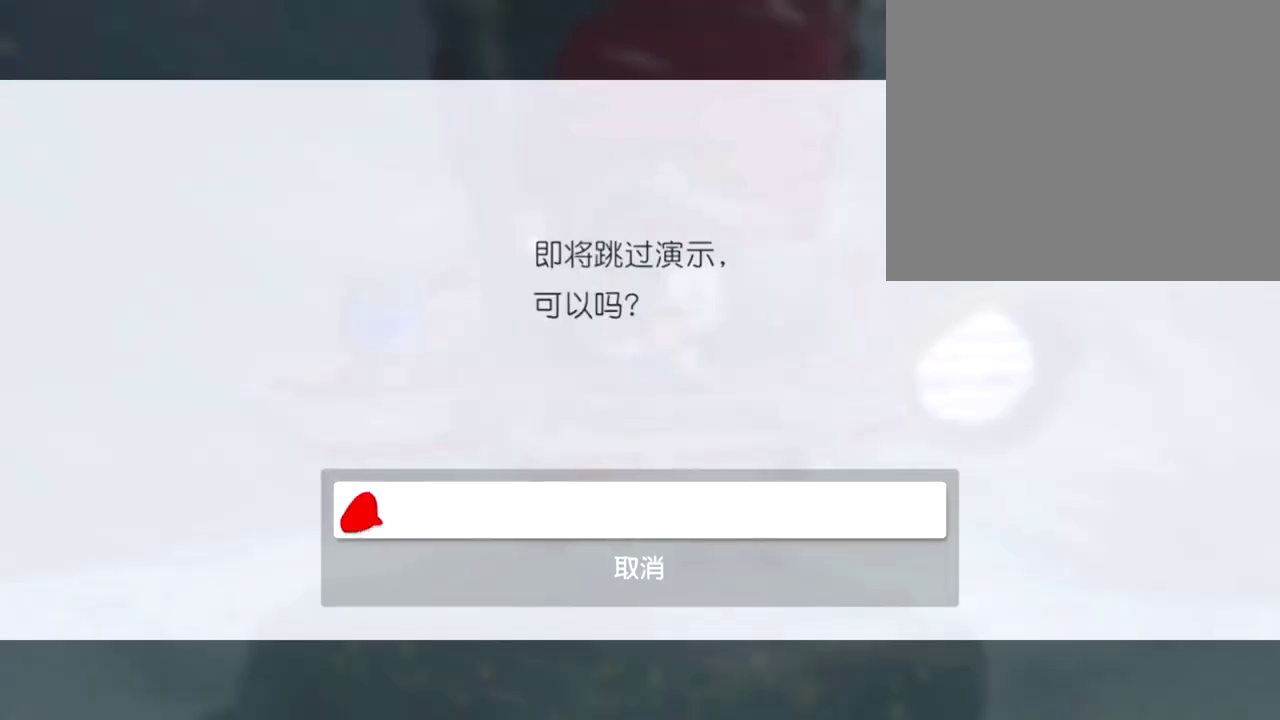
{"buttons": ["START"], "left_stick": "center", "right_stick": "center"}
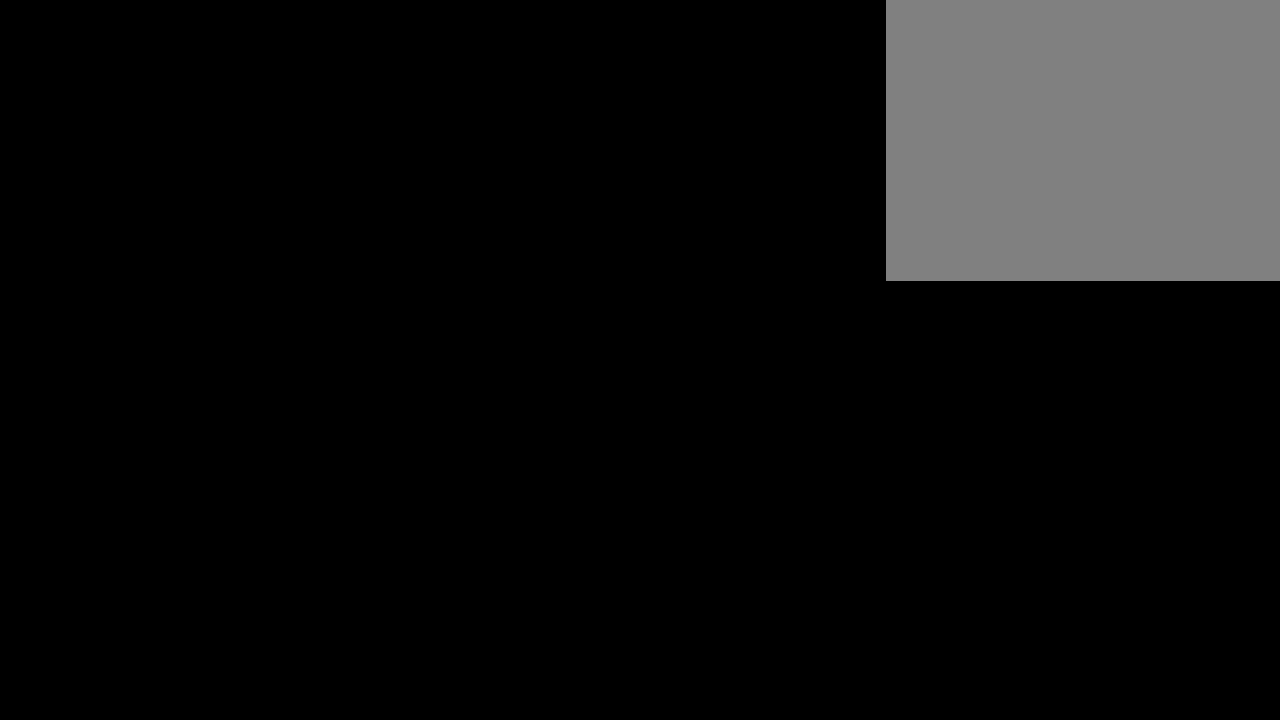
{"buttons": [], "left_stick": "center", "right_stick": "center"}
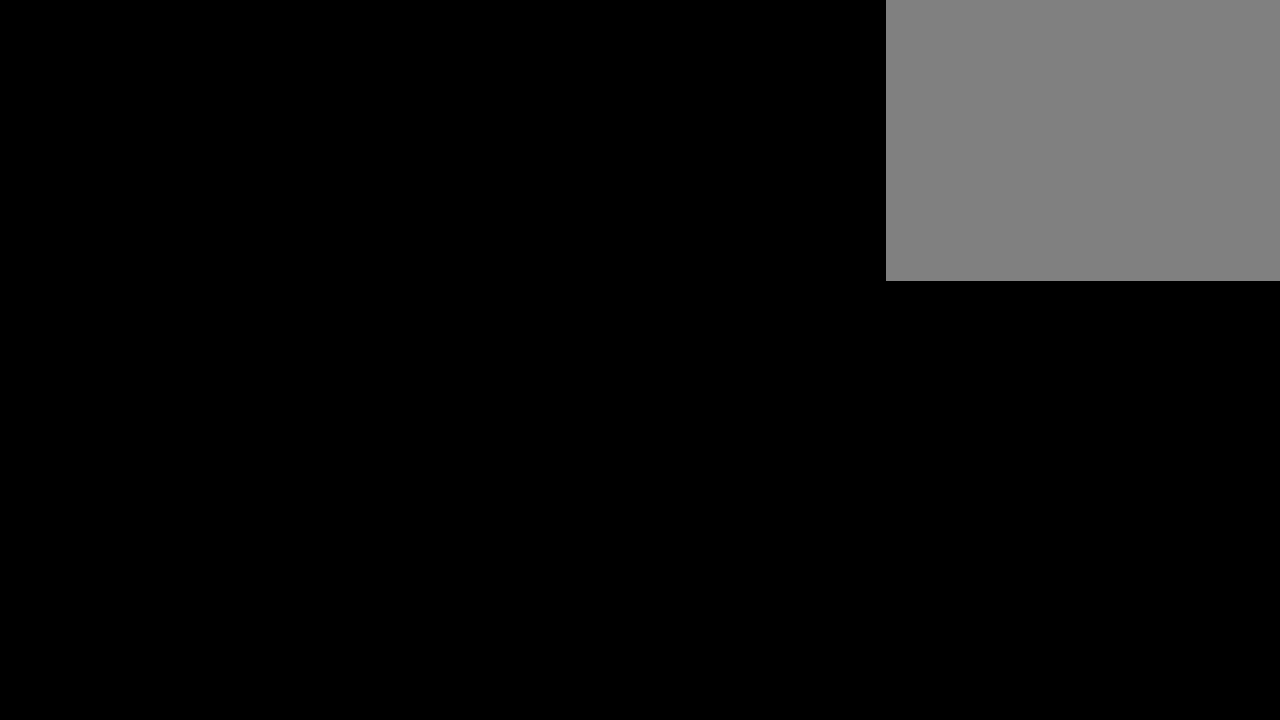
{"buttons": [], "left_stick": "center", "right_stick": "center"}
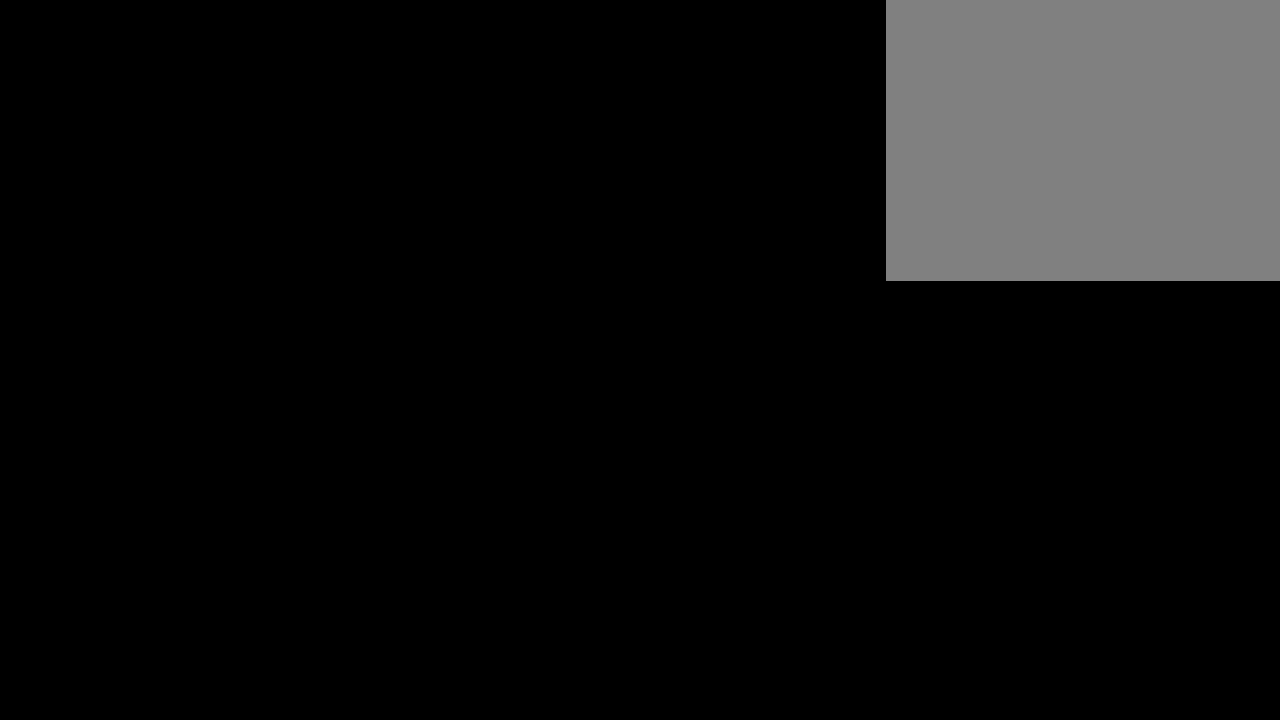
{"buttons": [], "left_stick": "center", "right_stick": "center"}
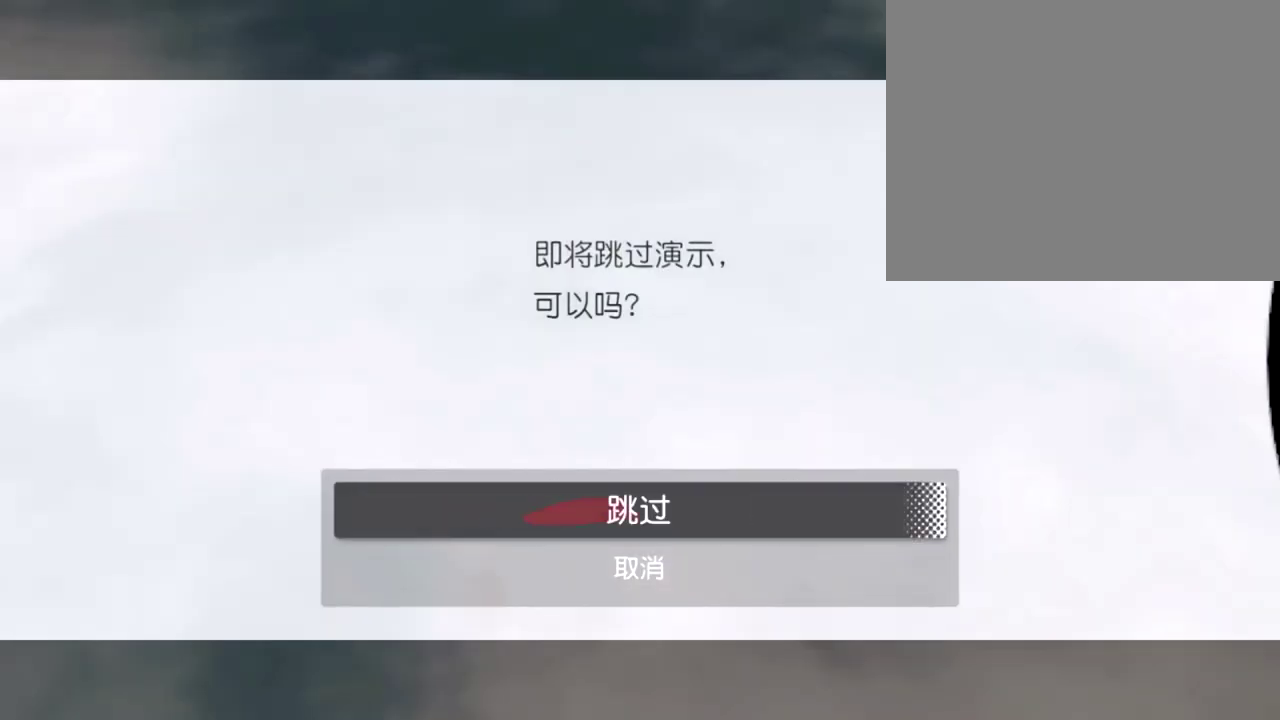
{"buttons": ["A"], "left_stick": "center", "right_stick": "center"}
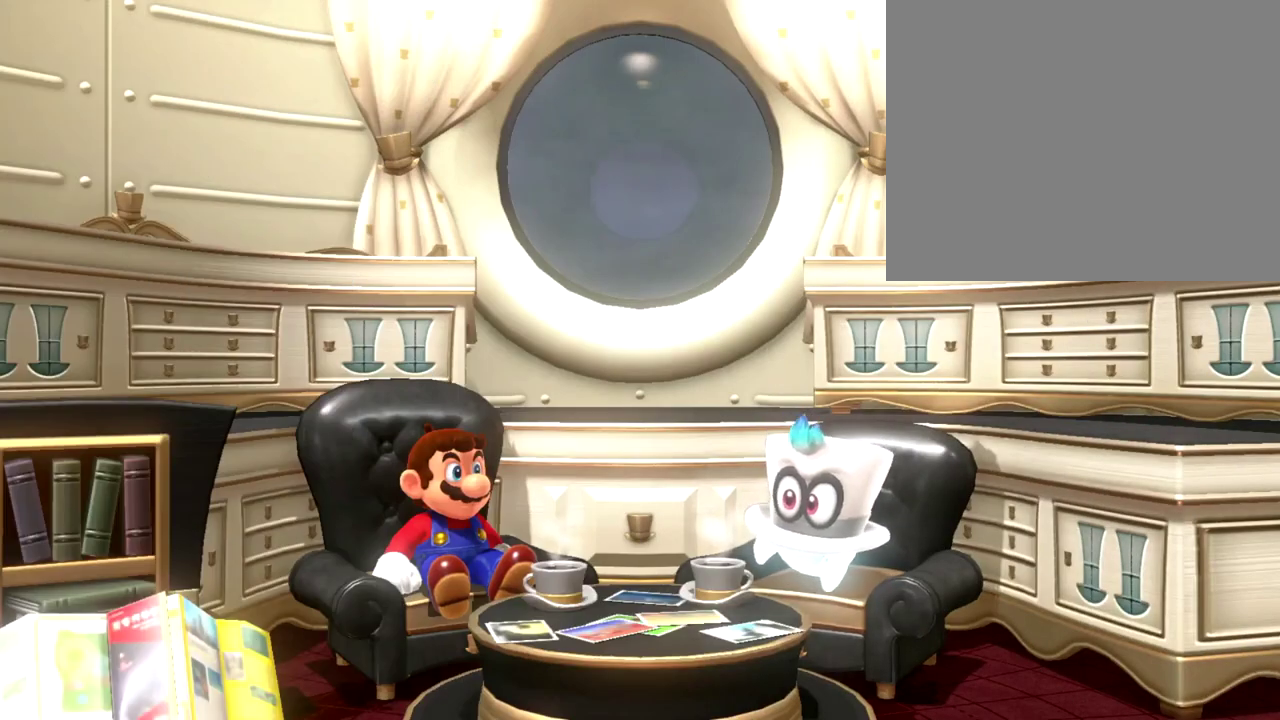
{"buttons": ["A"], "left_stick": "center", "right_stick": "center", "events": [[333, "A", "up"], [384, "A", "down"]]}
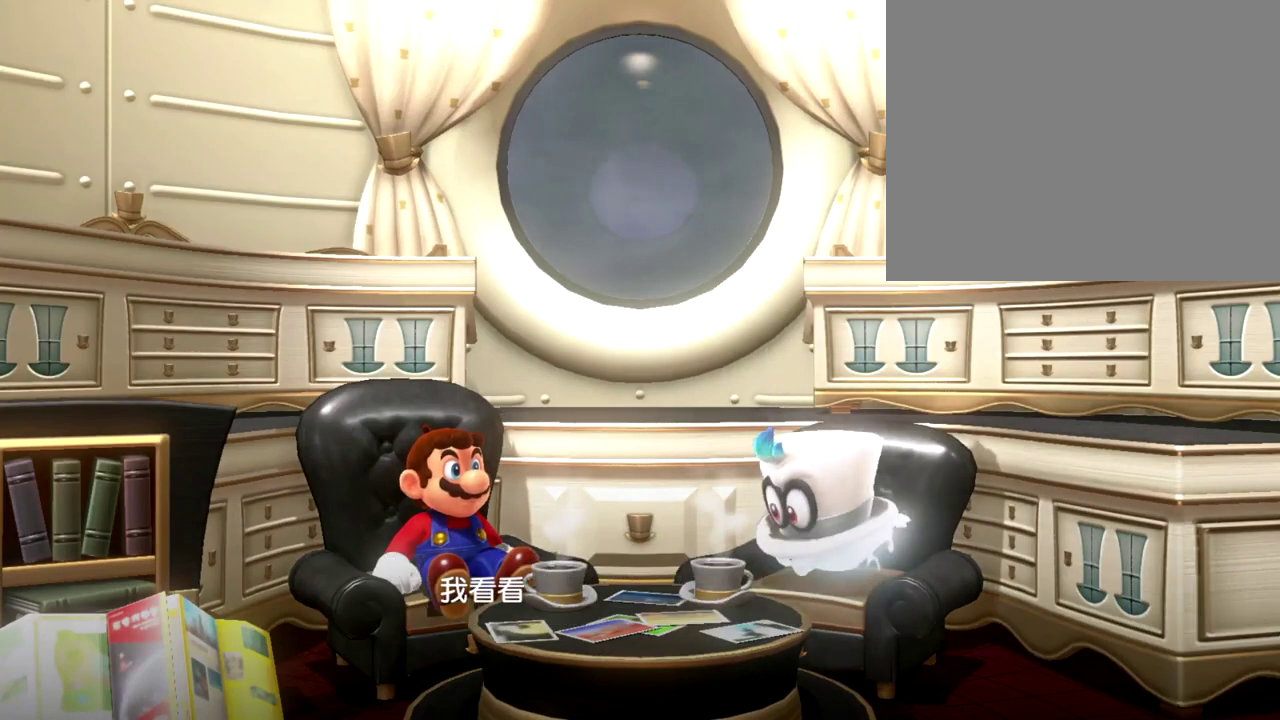
{"buttons": ["A"], "left_stick": "center", "right_stick": "center", "events": []}
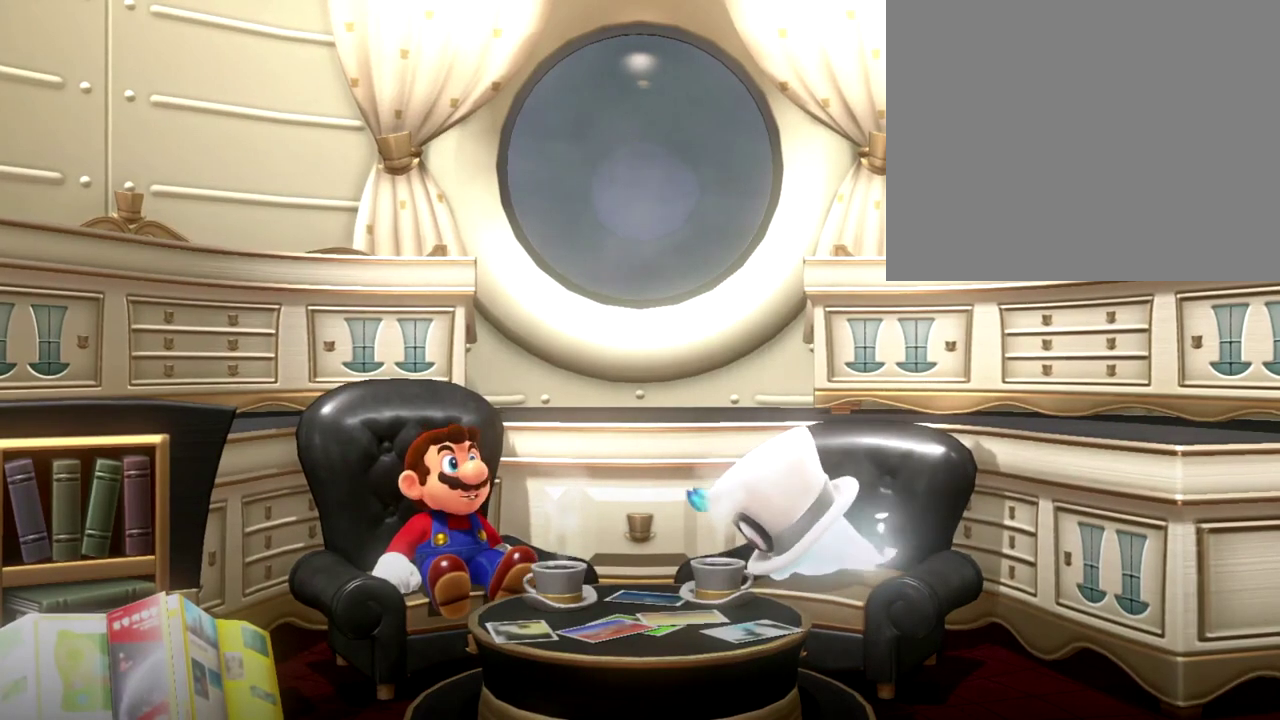
{"buttons": ["A"], "left_stick": "center", "right_stick": "center", "events": []}
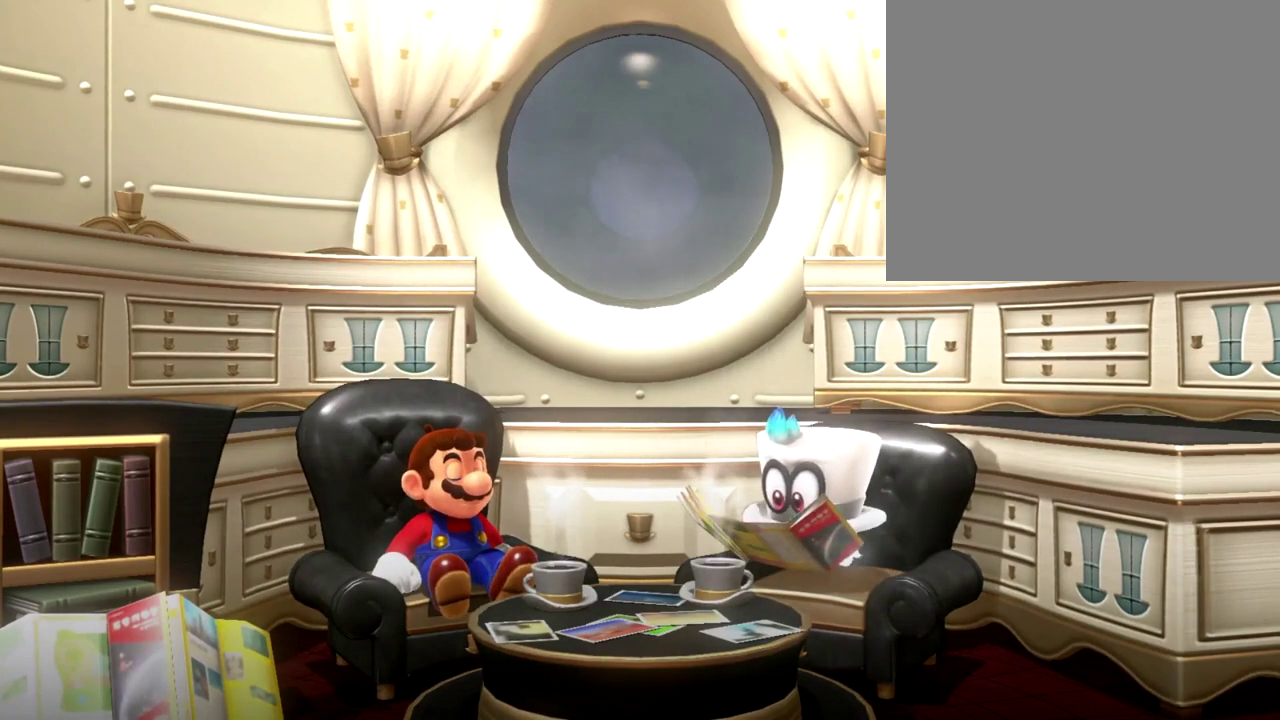
{"buttons": ["A"], "left_stick": "center", "right_stick": "center", "events": [[267, "A", "up"], [384, "A", "down"]]}
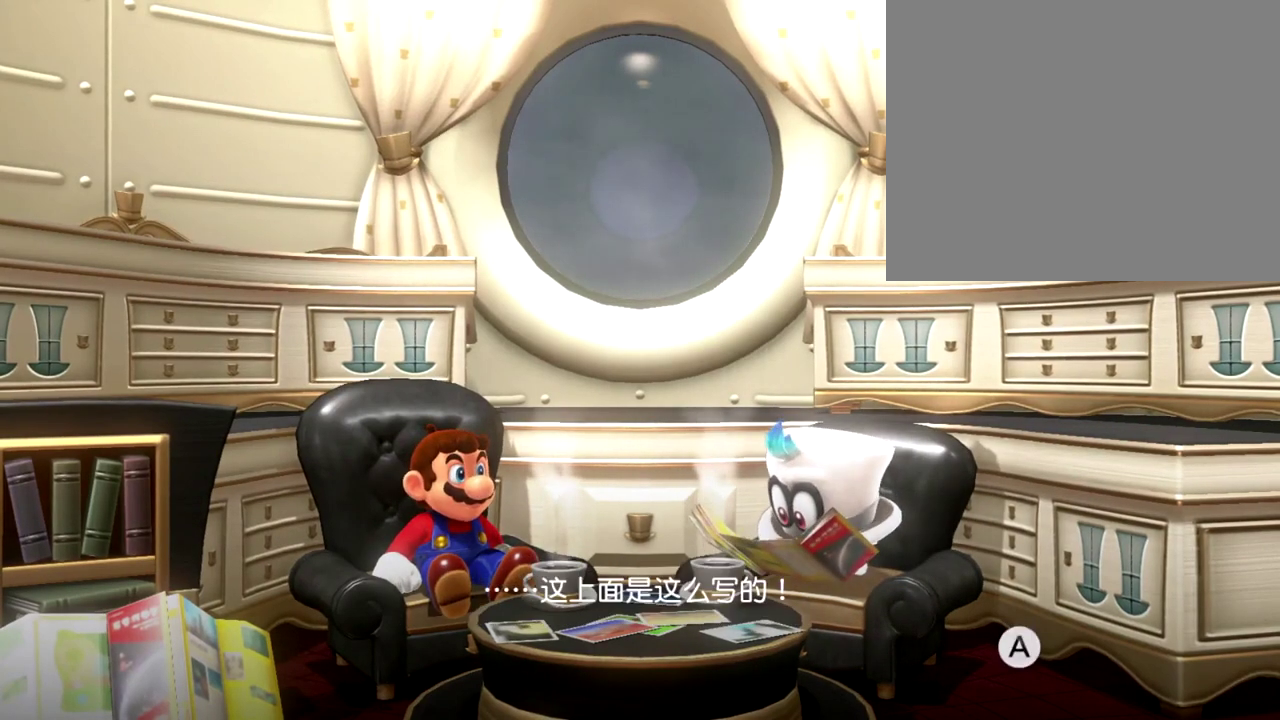
{"buttons": ["A"], "left_stick": "center", "right_stick": "center", "events": [[267, "A", "up"], [317, "A", "down"]]}